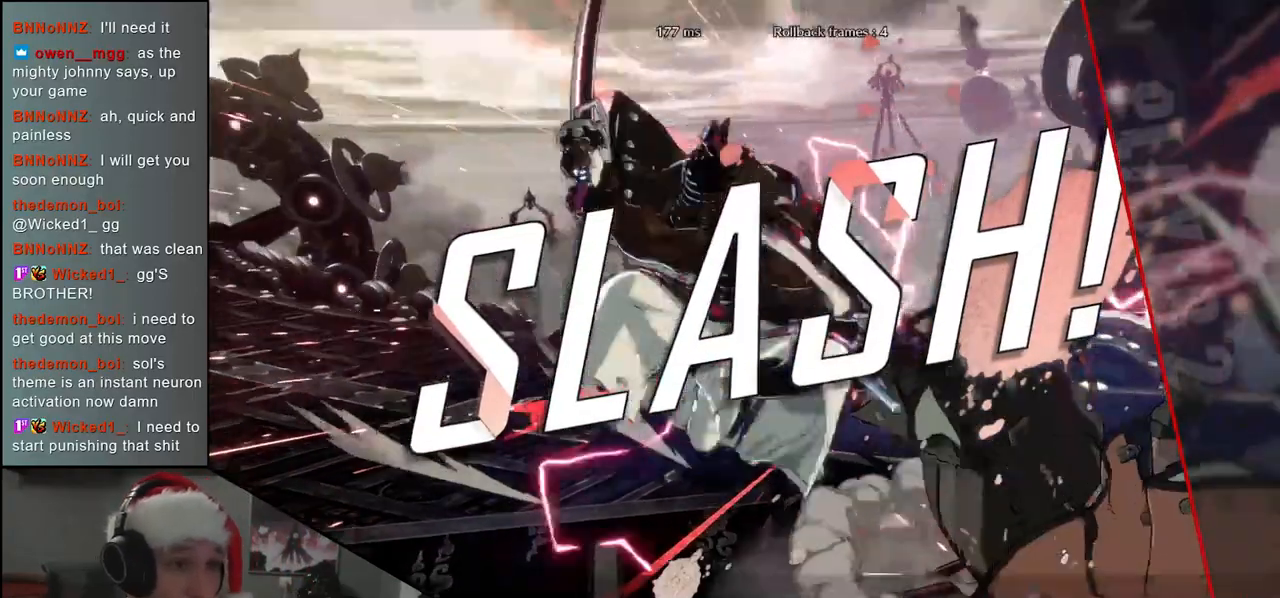
Gameplay with a controller (arcade stick); each line is a JSON object with the inputs held at the frame after it. "events" lists button and stick changes between this image and that frame as [ms after this image, input, new state], when the widget could be followed in between. Not read: L3 R3.
{"buttons": [], "left_stick": "center", "events": []}
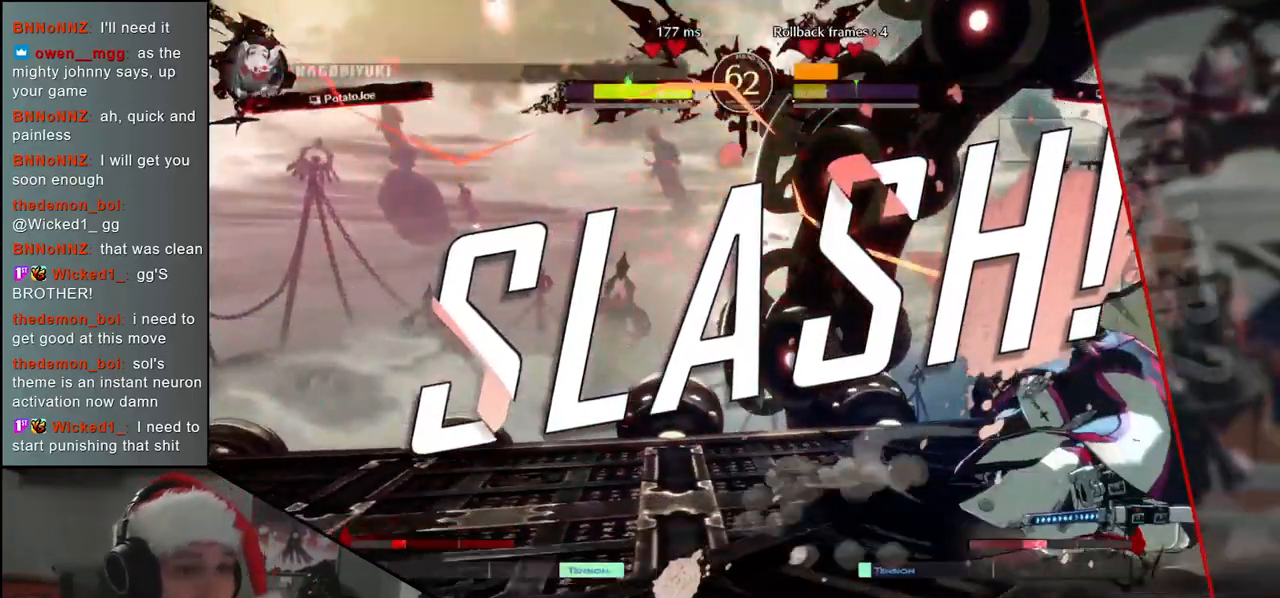
{"buttons": [], "left_stick": "center", "events": []}
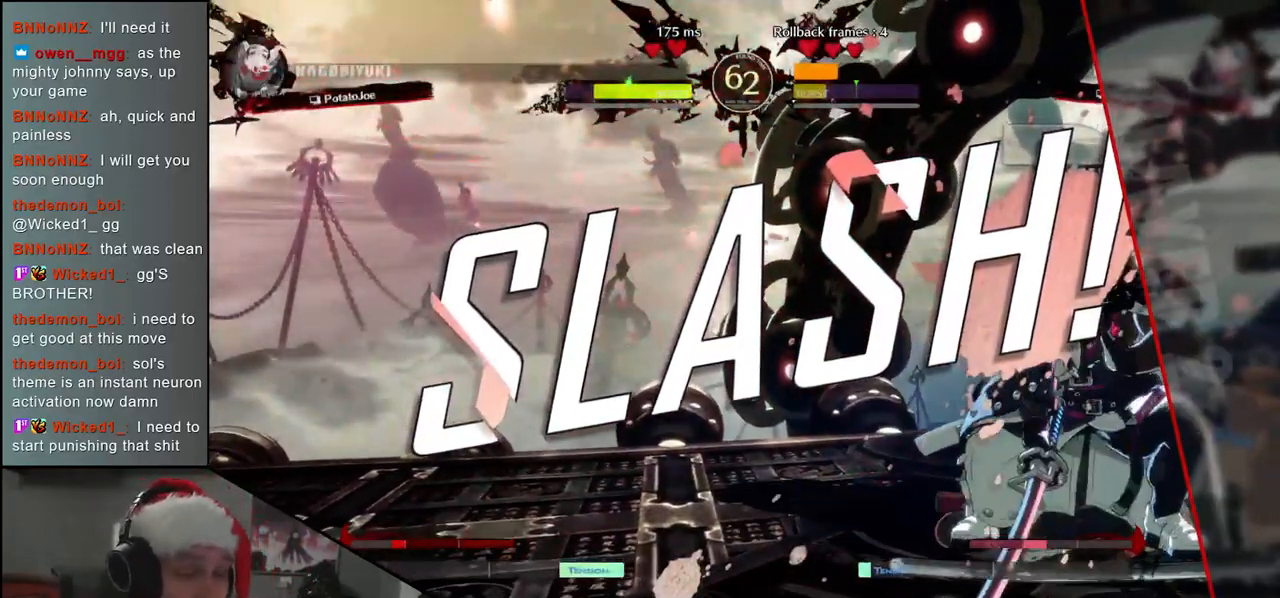
{"buttons": [], "left_stick": "center", "events": []}
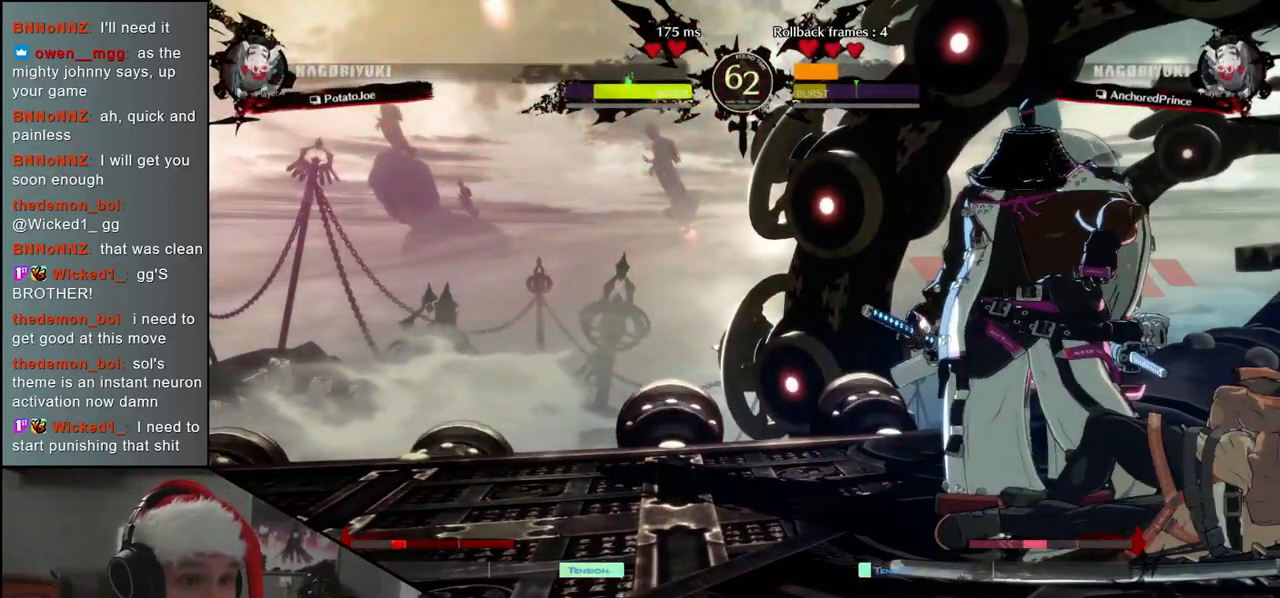
{"buttons": [], "left_stick": "center", "events": []}
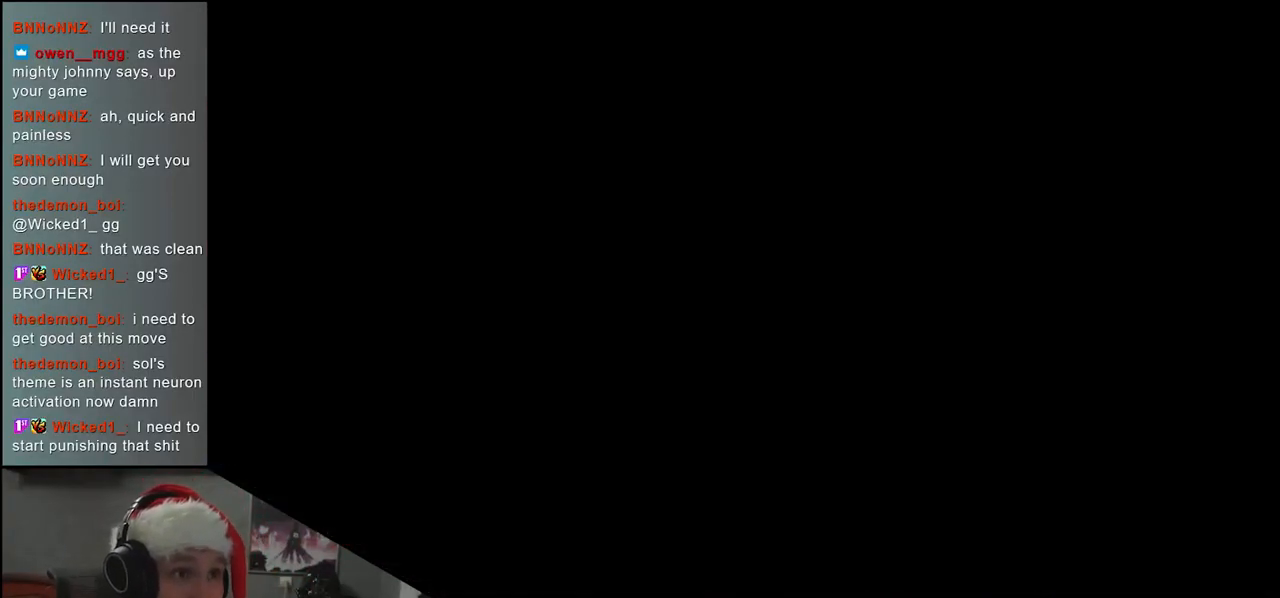
{"buttons": [], "left_stick": "left", "events": [[500, "left_stick", "left"]]}
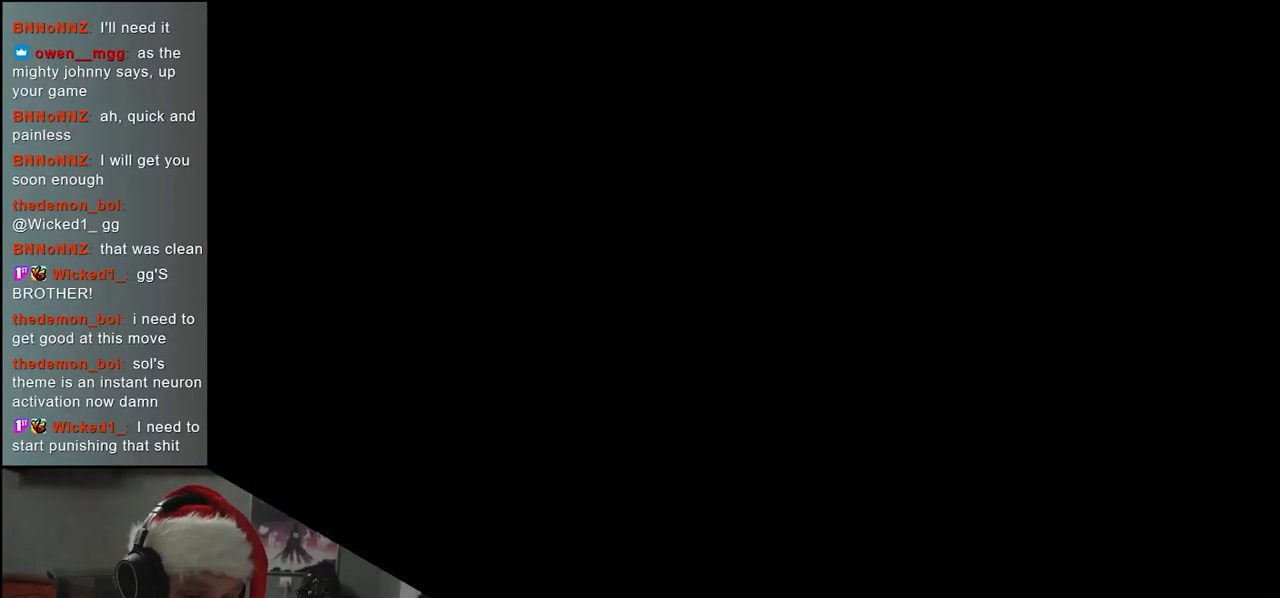
{"buttons": [], "left_stick": "left", "events": []}
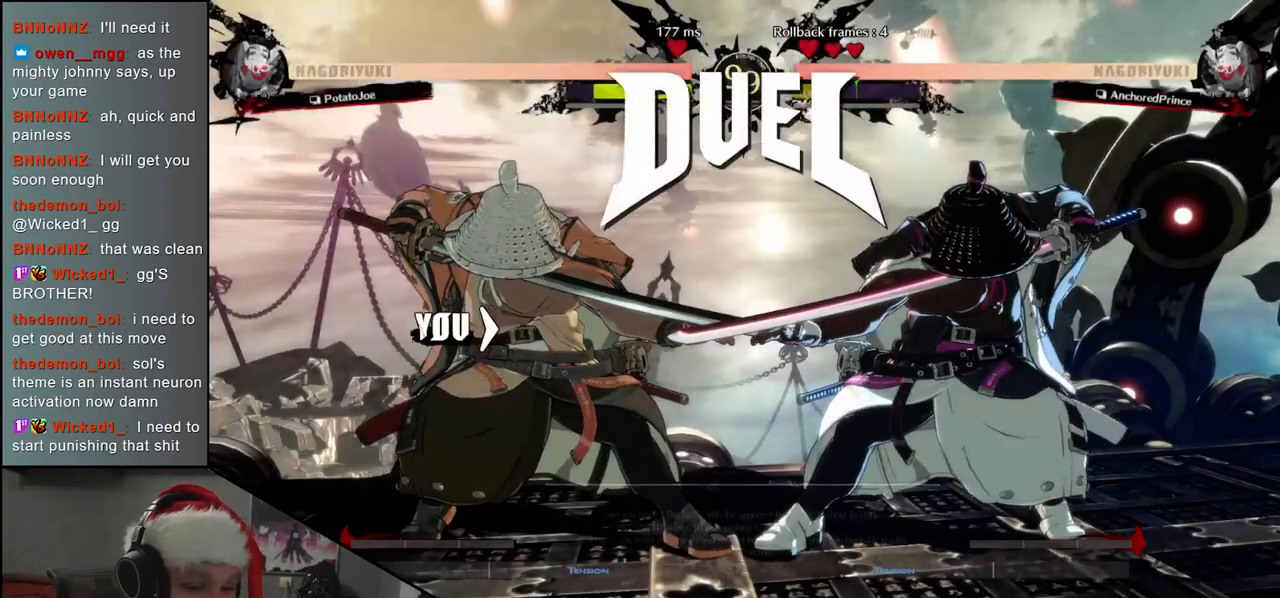
{"buttons": [], "left_stick": "left", "events": []}
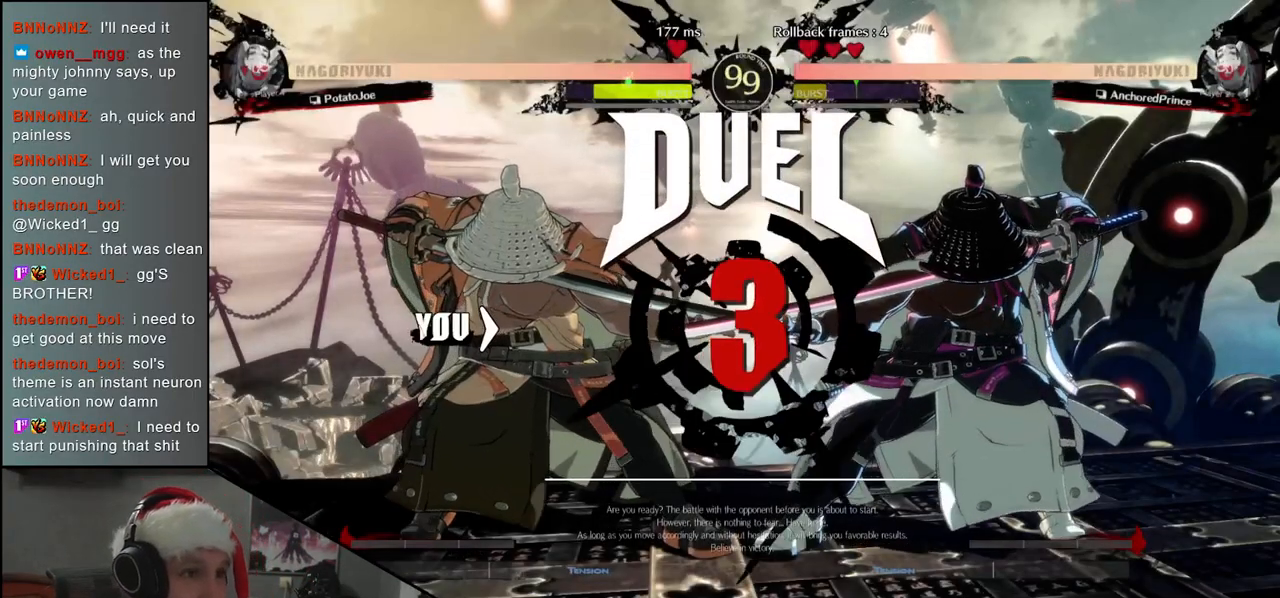
{"buttons": [], "left_stick": "left", "events": []}
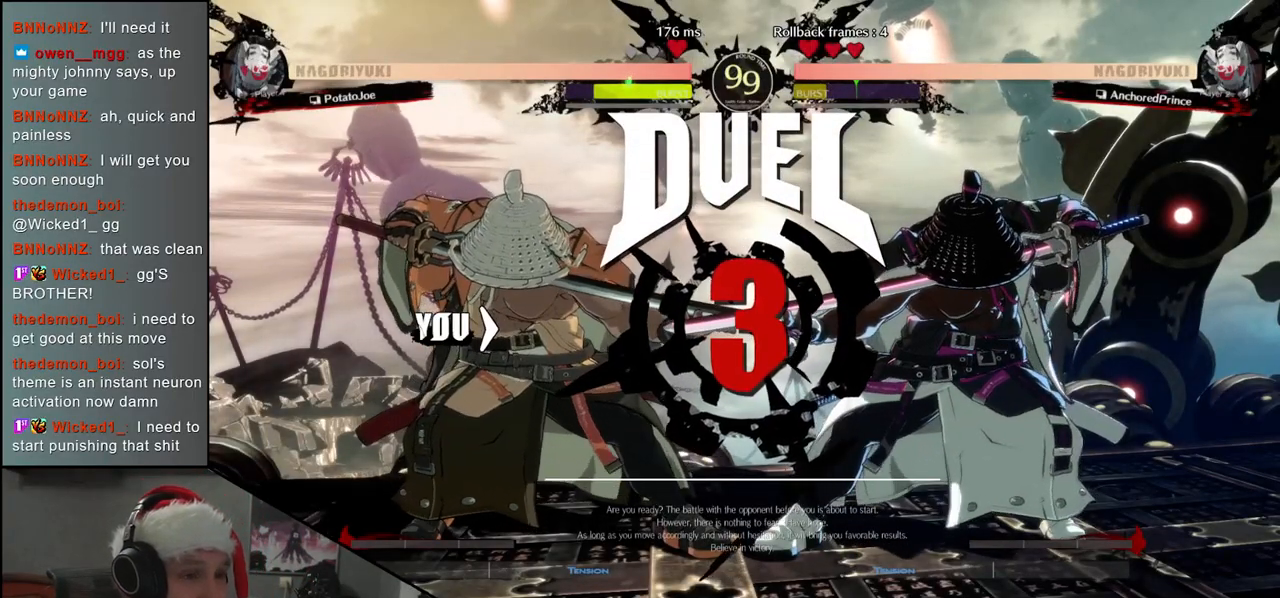
{"buttons": [], "left_stick": "left", "events": []}
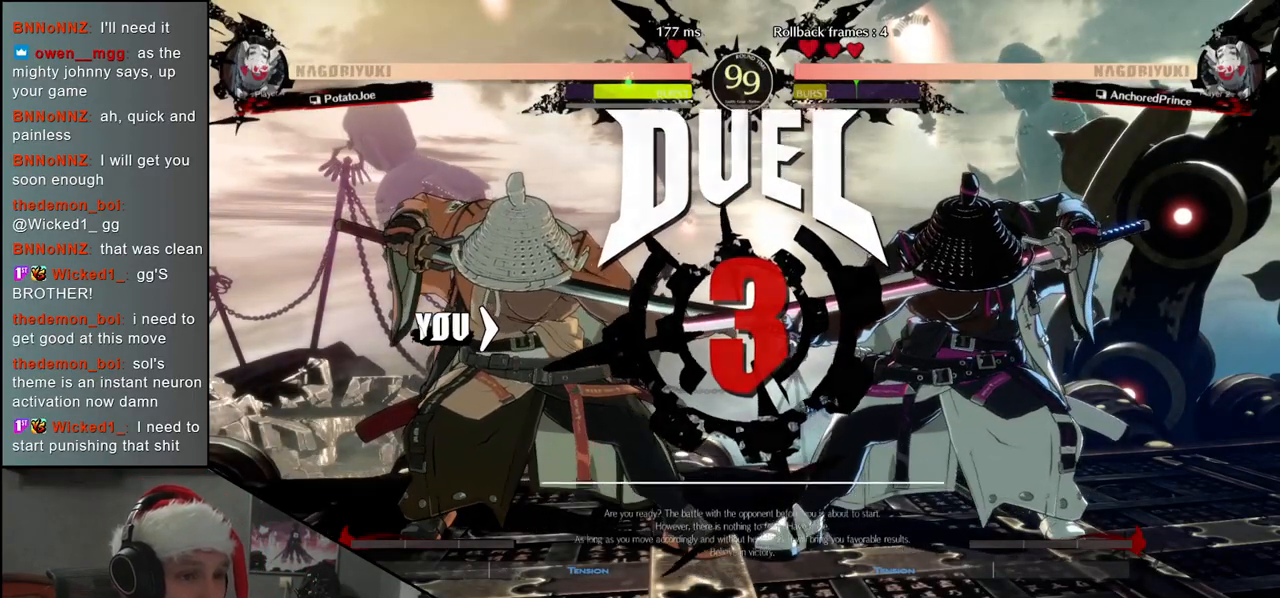
{"buttons": [], "left_stick": "left", "events": []}
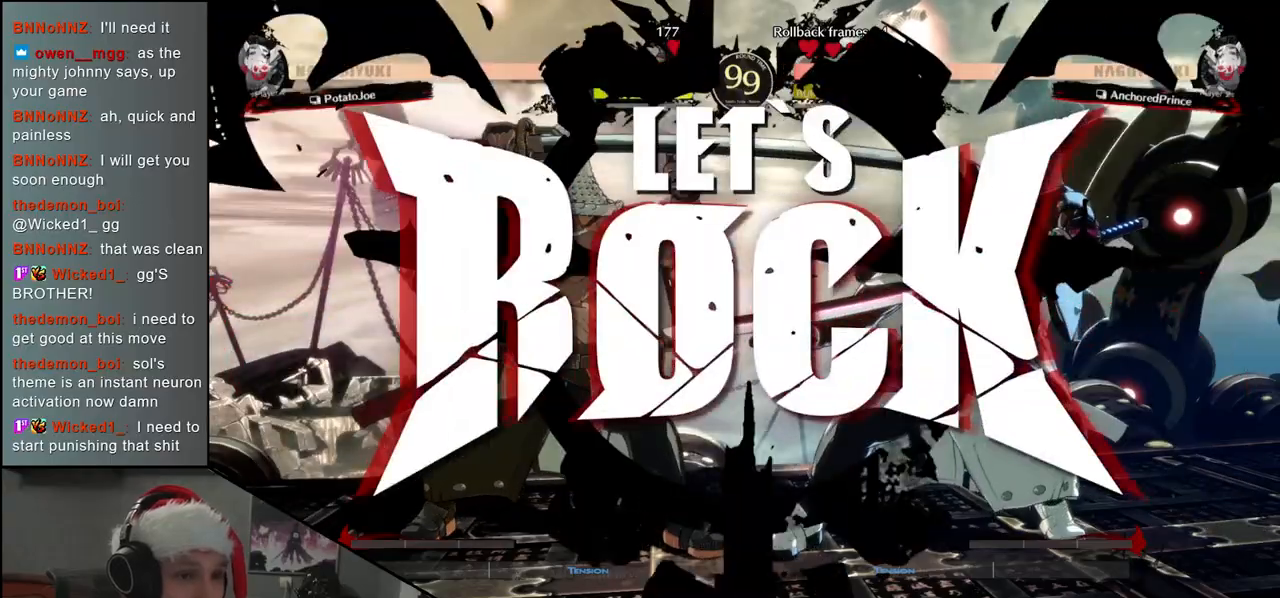
{"buttons": ["SQUARE"], "left_stick": "right", "events": [[367, "left_stick", "down"], [417, "left_stick", "right"], [450, "SQUARE", "down"]]}
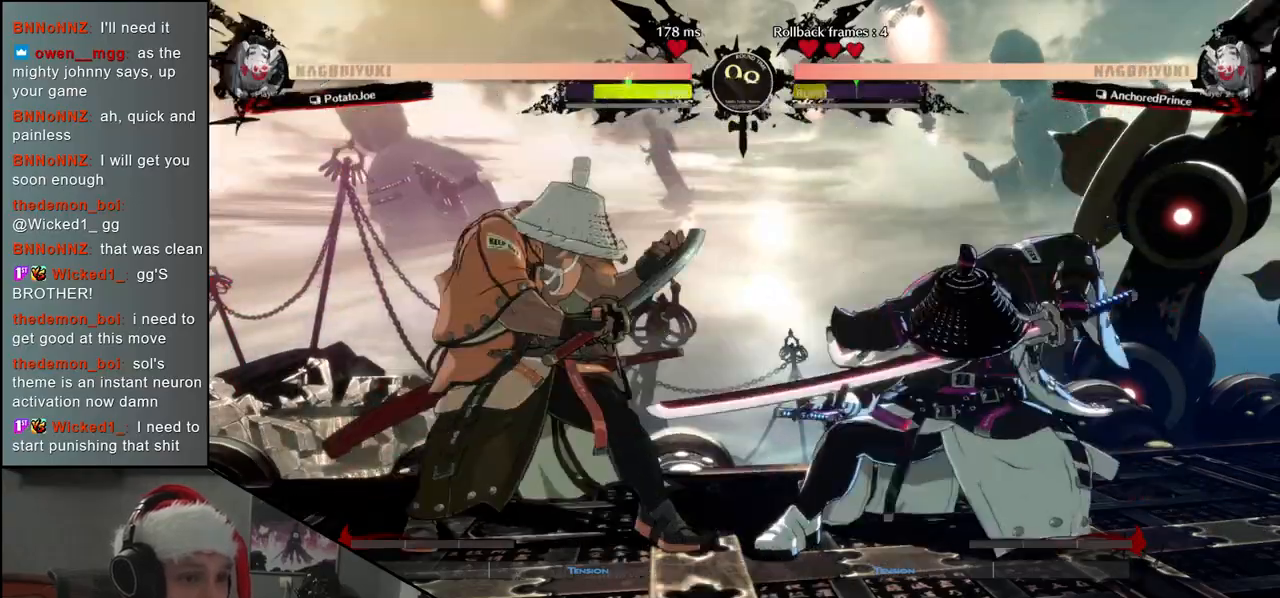
{"buttons": [], "left_stick": "right", "events": [[317, "SQUARE", "up"]]}
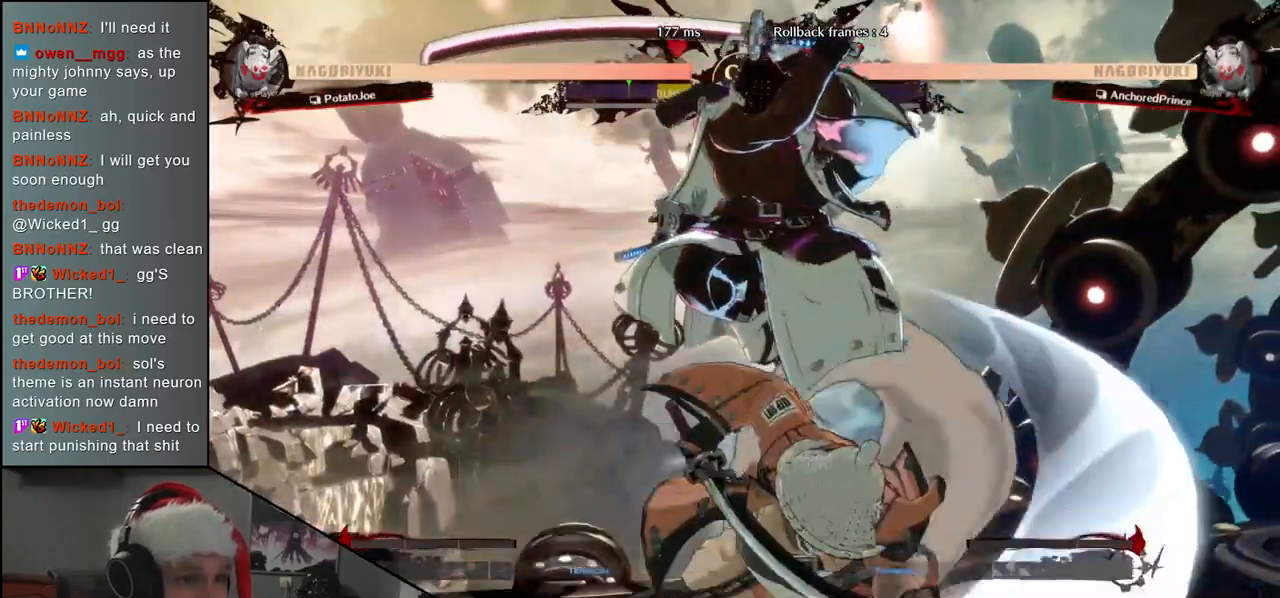
{"buttons": [], "left_stick": "down-right", "events": [[467, "left_stick", "down-right"]]}
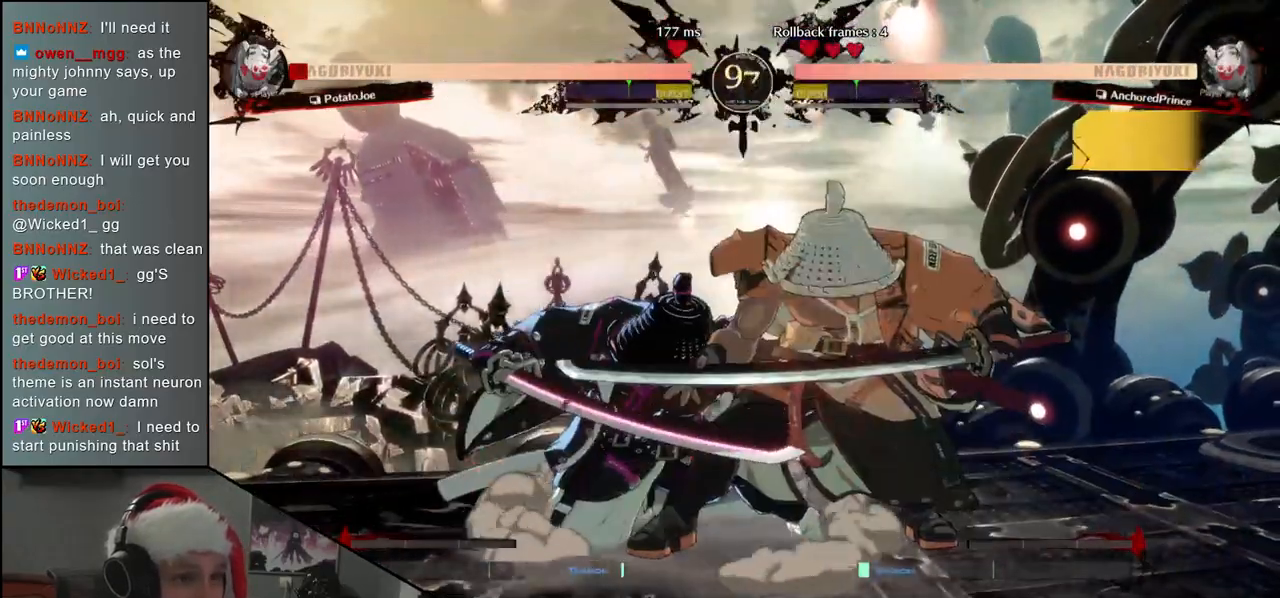
{"buttons": [], "left_stick": "down-right", "events": []}
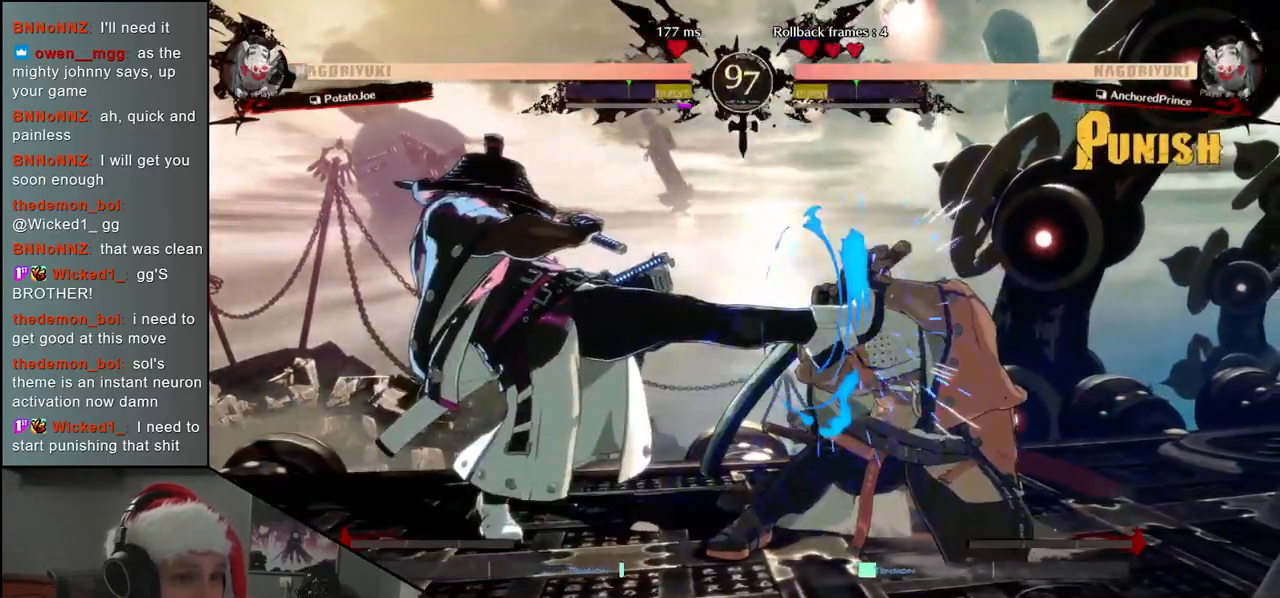
{"buttons": [], "left_stick": "down-right", "events": []}
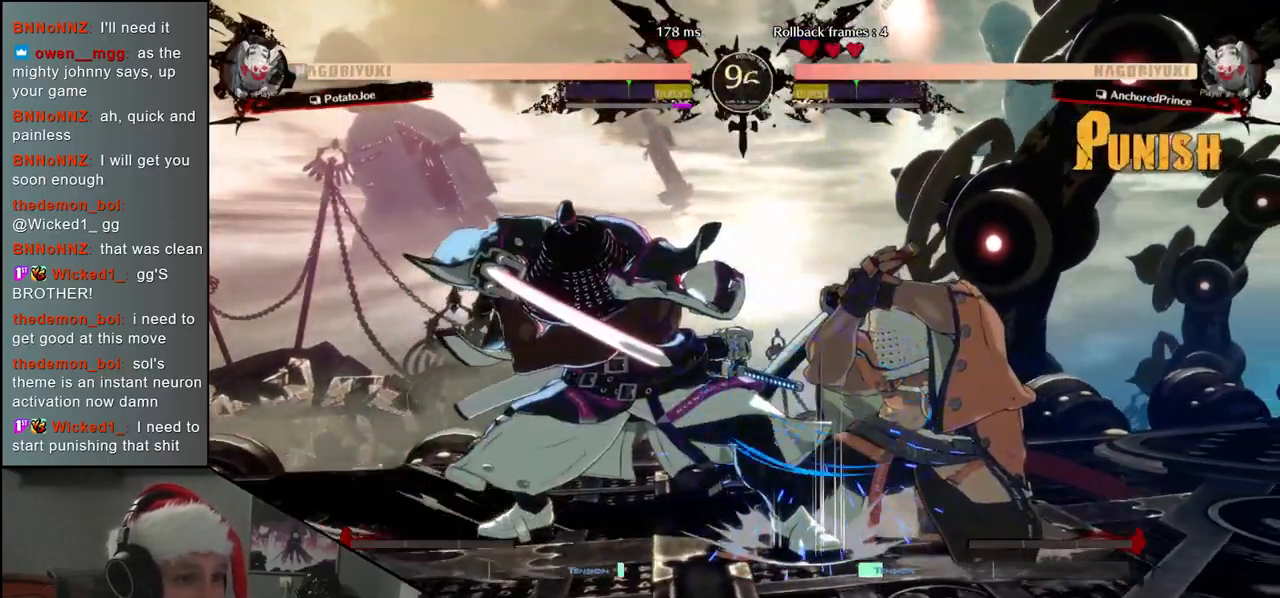
{"buttons": [], "left_stick": "right", "events": [[300, "left_stick", "up-right"], [350, "left_stick", "up"], [483, "left_stick", "right"]]}
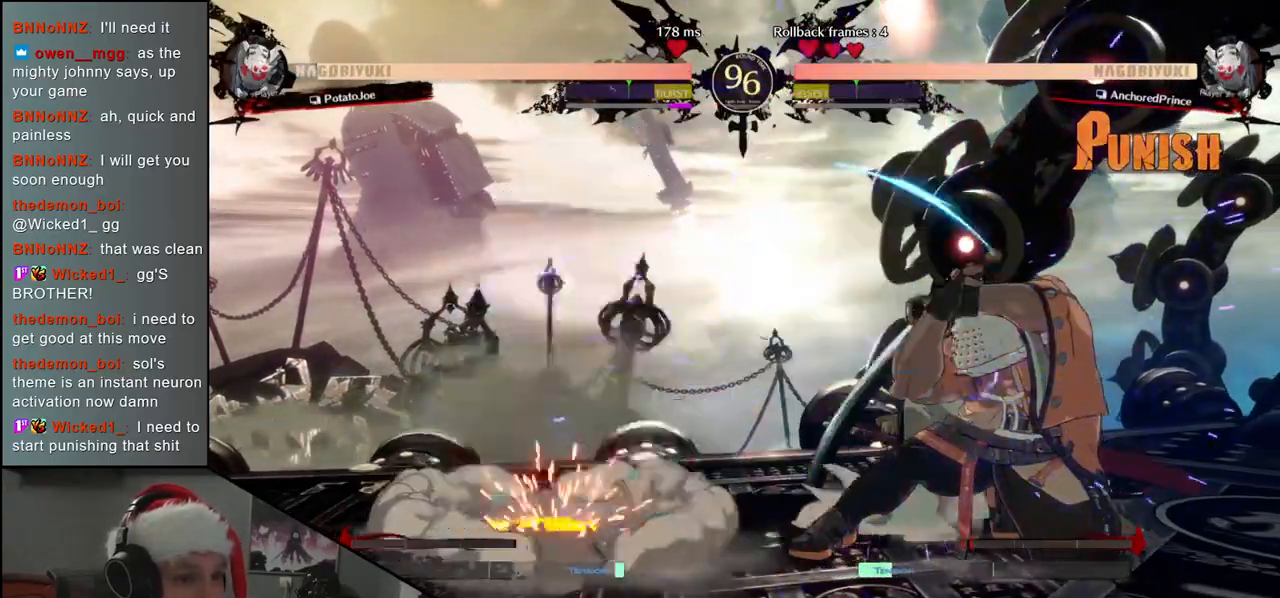
{"buttons": [], "left_stick": "right", "events": [[50, "left_stick", "down-right"], [433, "left_stick", "right"]]}
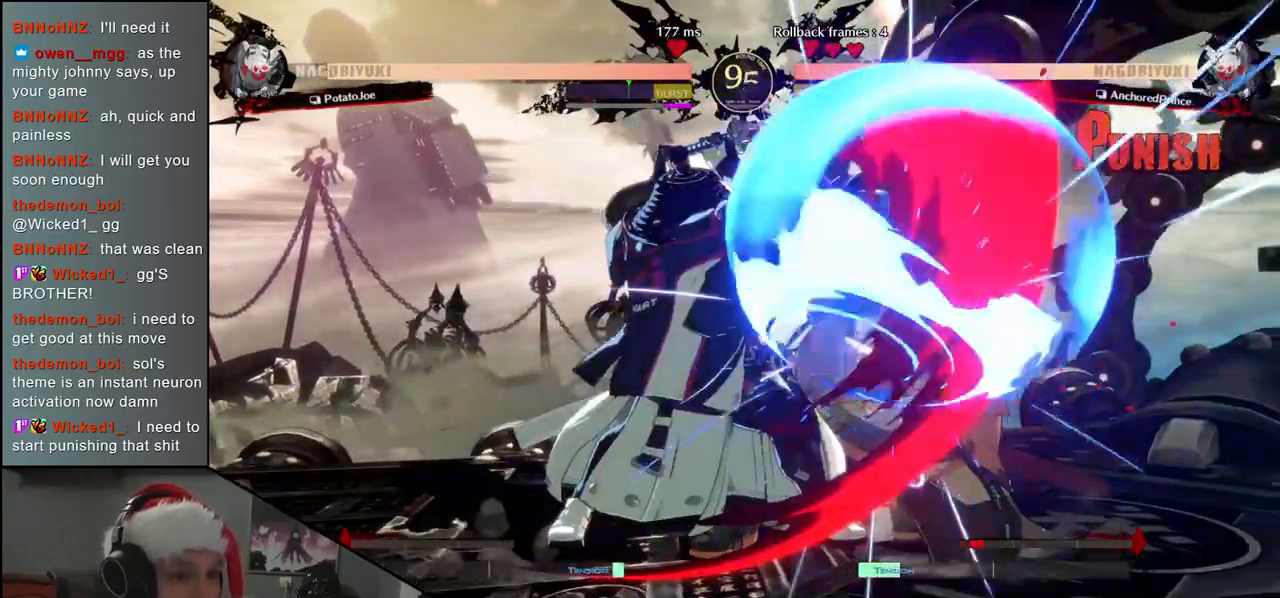
{"buttons": [], "left_stick": "right", "events": [[83, "SQUARE", "down"], [167, "SQUARE", "up"], [233, "SQUARE", "down"], [300, "SQUARE", "up"], [367, "SQUARE", "down"], [467, "SQUARE", "up"]]}
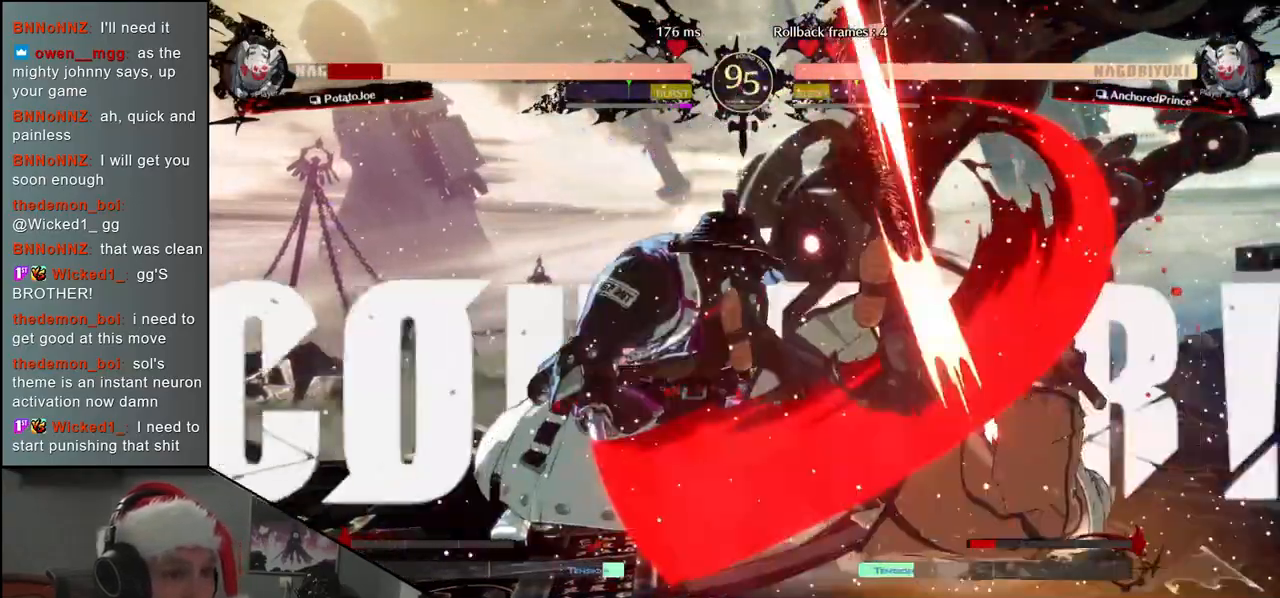
{"buttons": [], "left_stick": "down-right", "events": [[33, "left_stick", "down-right"]]}
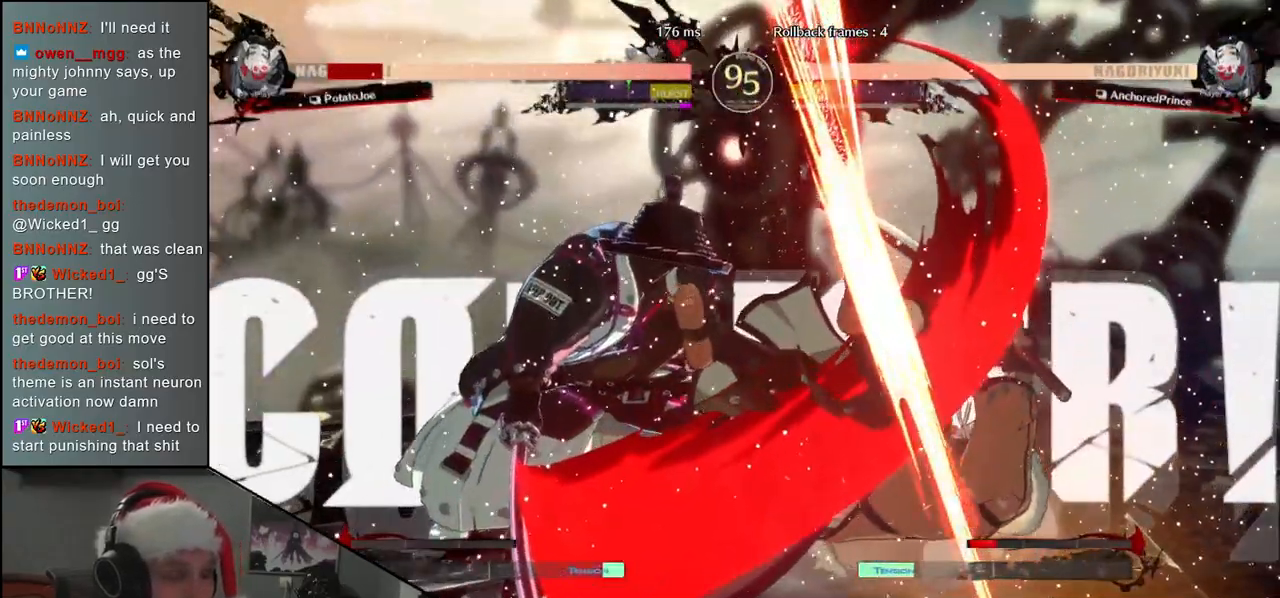
{"buttons": [], "left_stick": "down-right", "events": []}
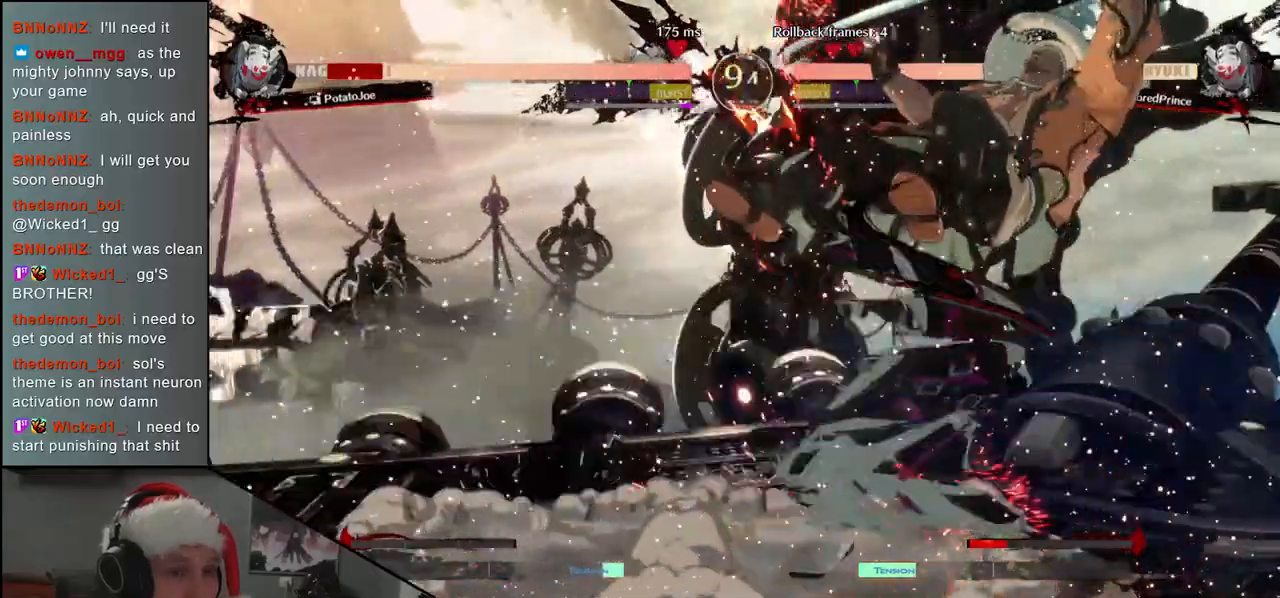
{"buttons": [], "left_stick": "down-right", "events": []}
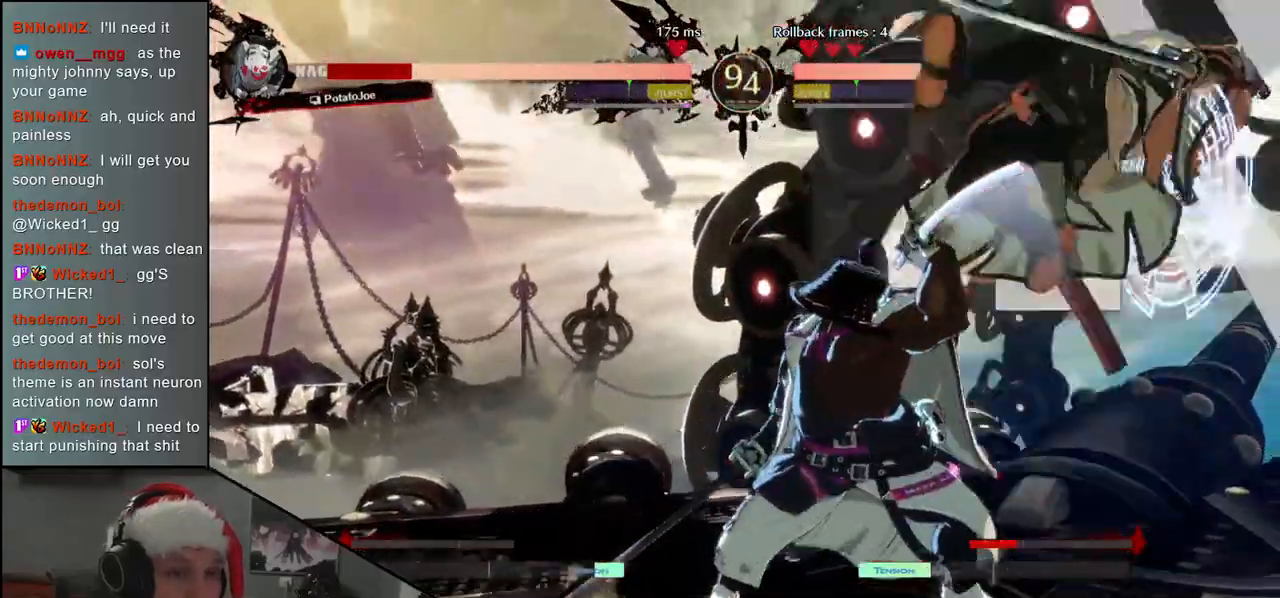
{"buttons": [], "left_stick": "down-right", "events": []}
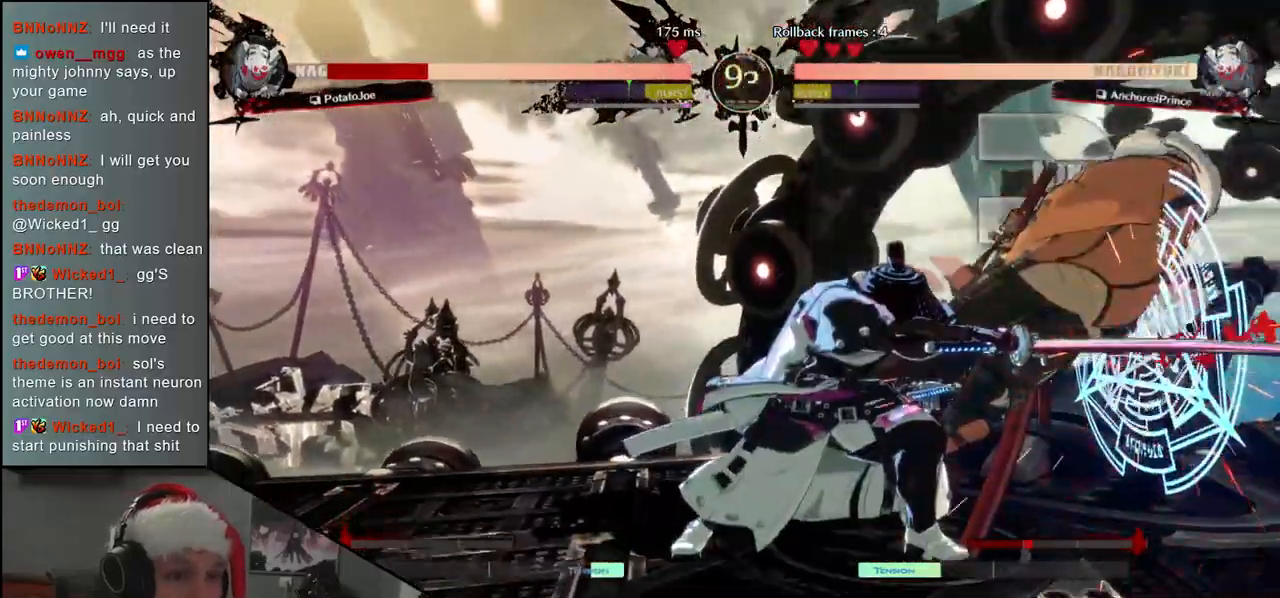
{"buttons": [], "left_stick": "down-right", "events": []}
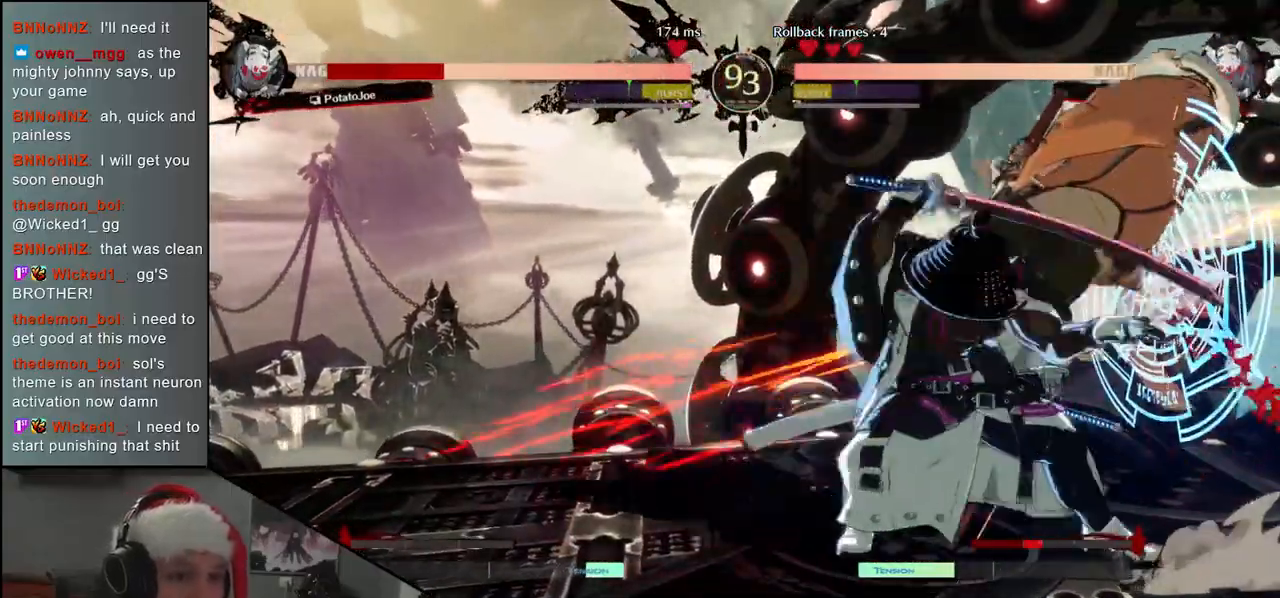
{"buttons": [], "left_stick": "down-right", "events": []}
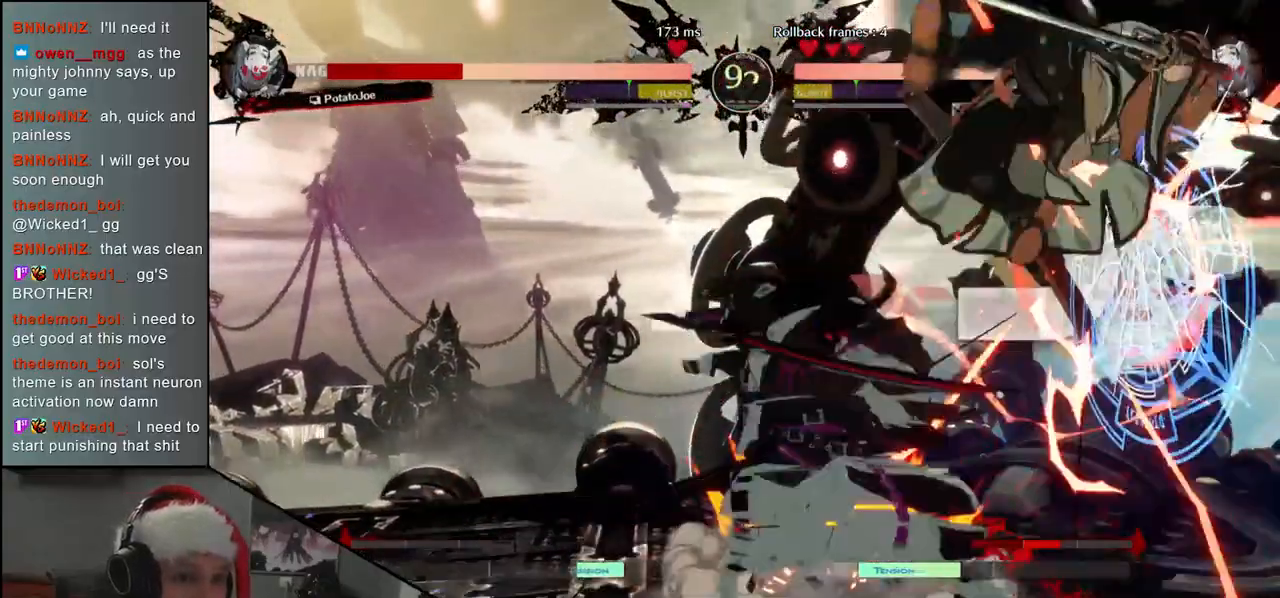
{"buttons": [], "left_stick": "down-right", "events": []}
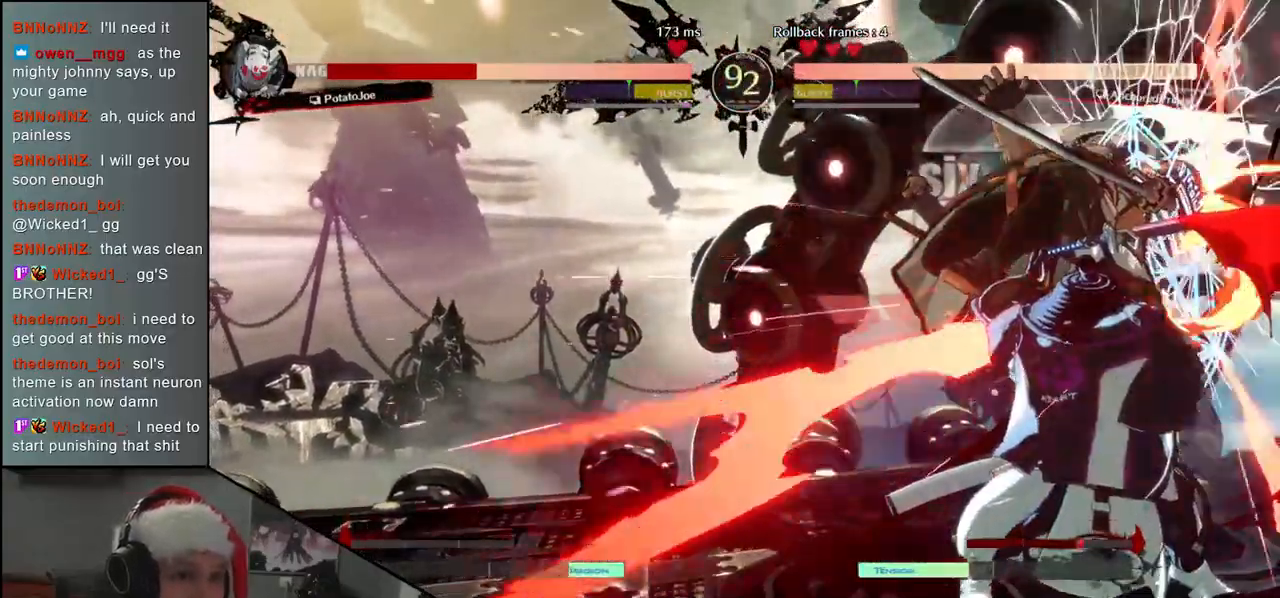
{"buttons": [], "left_stick": "down-right", "events": []}
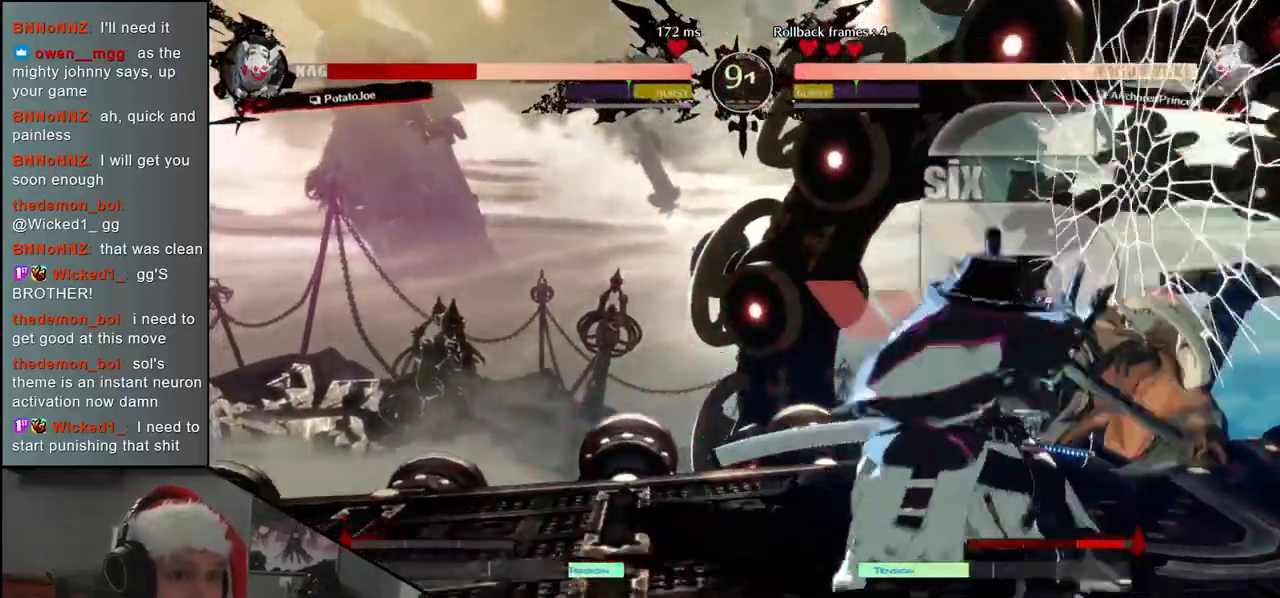
{"buttons": [], "left_stick": "down-right", "events": []}
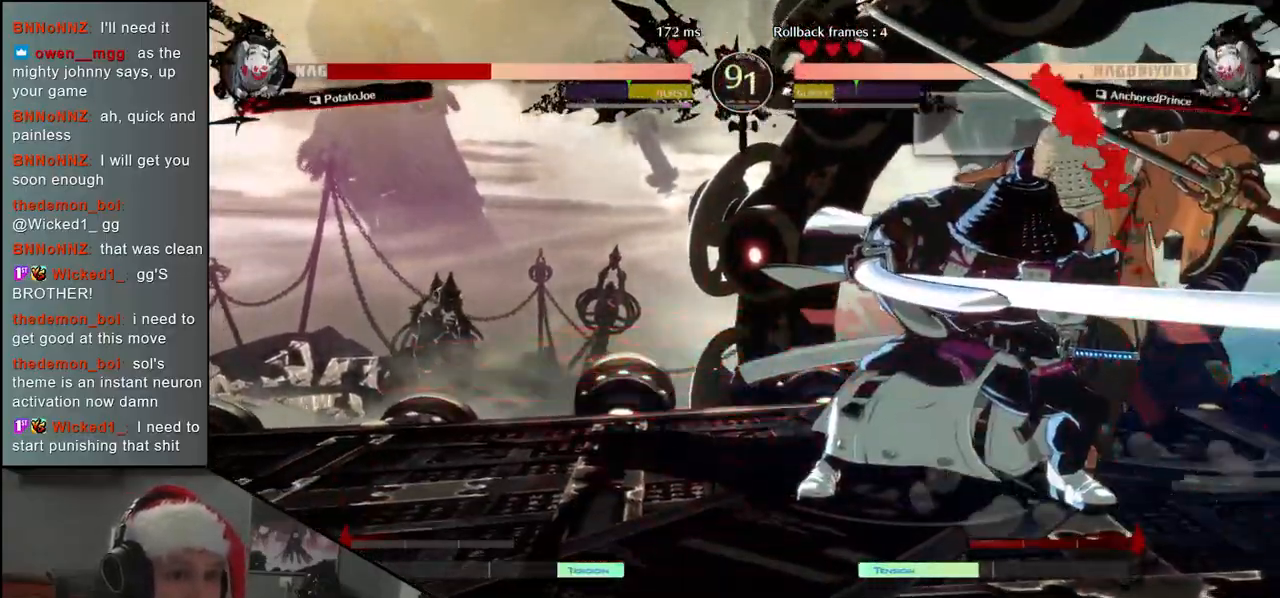
{"buttons": [], "left_stick": "down-right", "events": []}
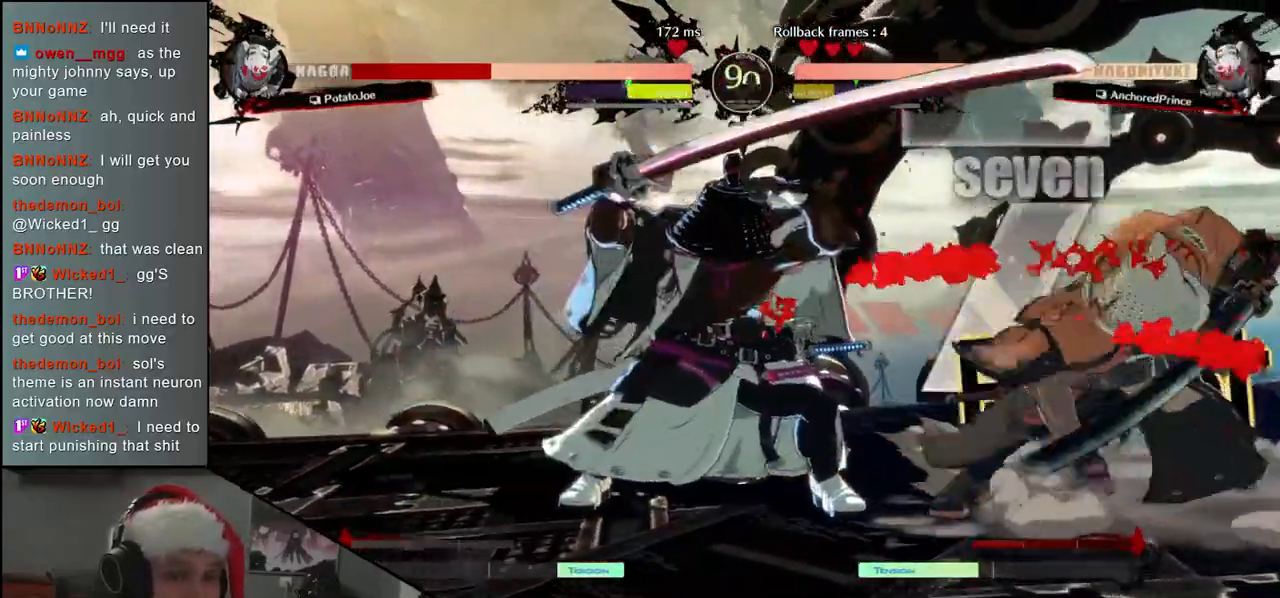
{"buttons": [], "left_stick": "down-right", "events": []}
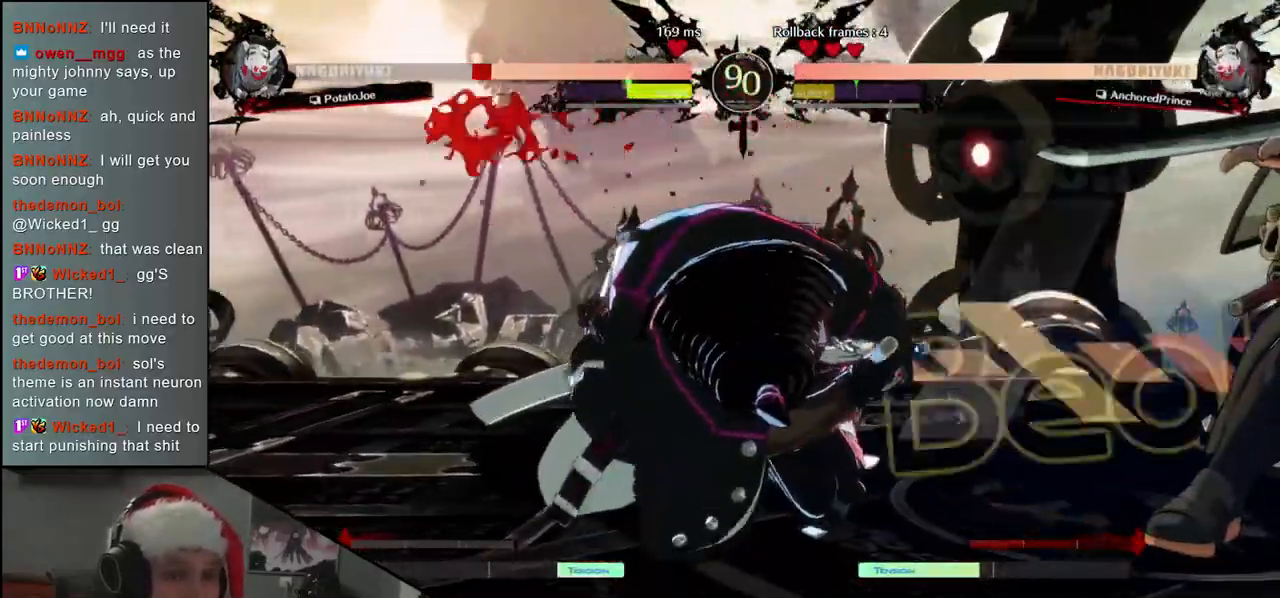
{"buttons": [], "left_stick": "down-right", "events": []}